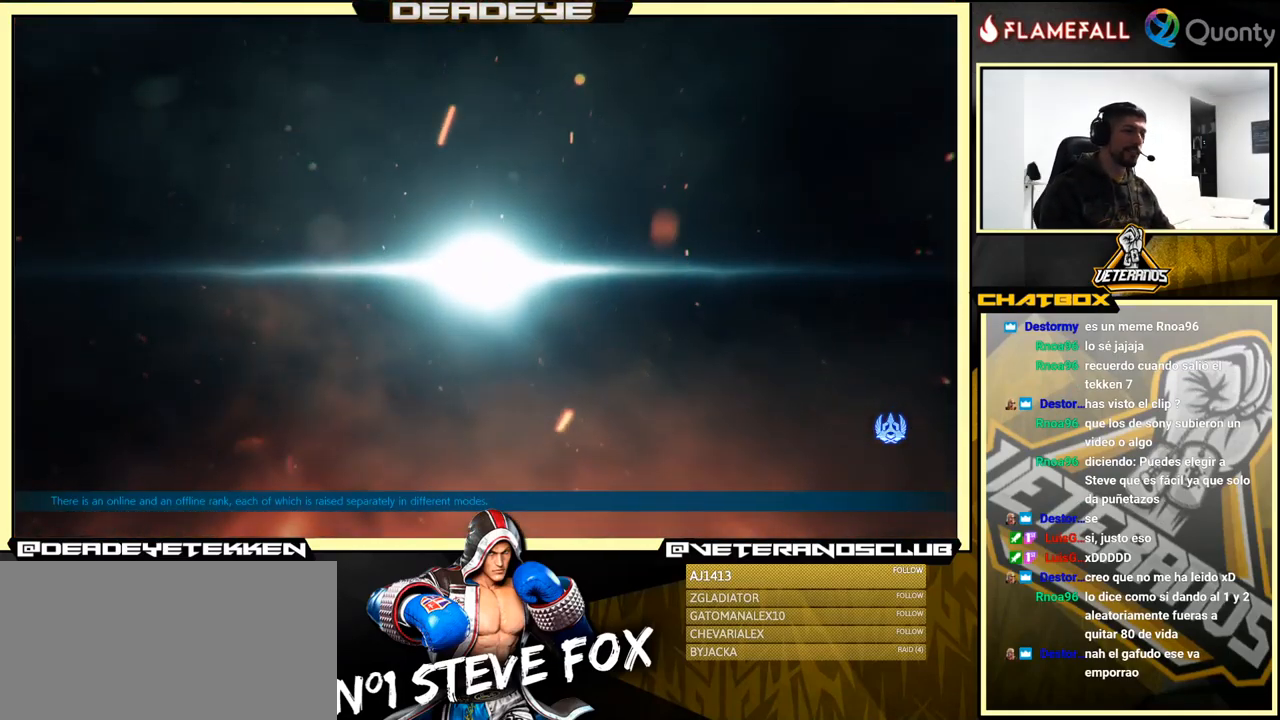
Gameplay with a controller (arcade stick); each line is a JSON object with the inputs held at the frame after it. "events" lists button and stick changes between this image and that frame as [ms after this image, input, new state], when the widget could be followed in between. Not read: L3 R3.
{"buttons": [], "left_stick": "center", "events": [[300, "CROSS", "down"], [467, "CROSS", "up"]]}
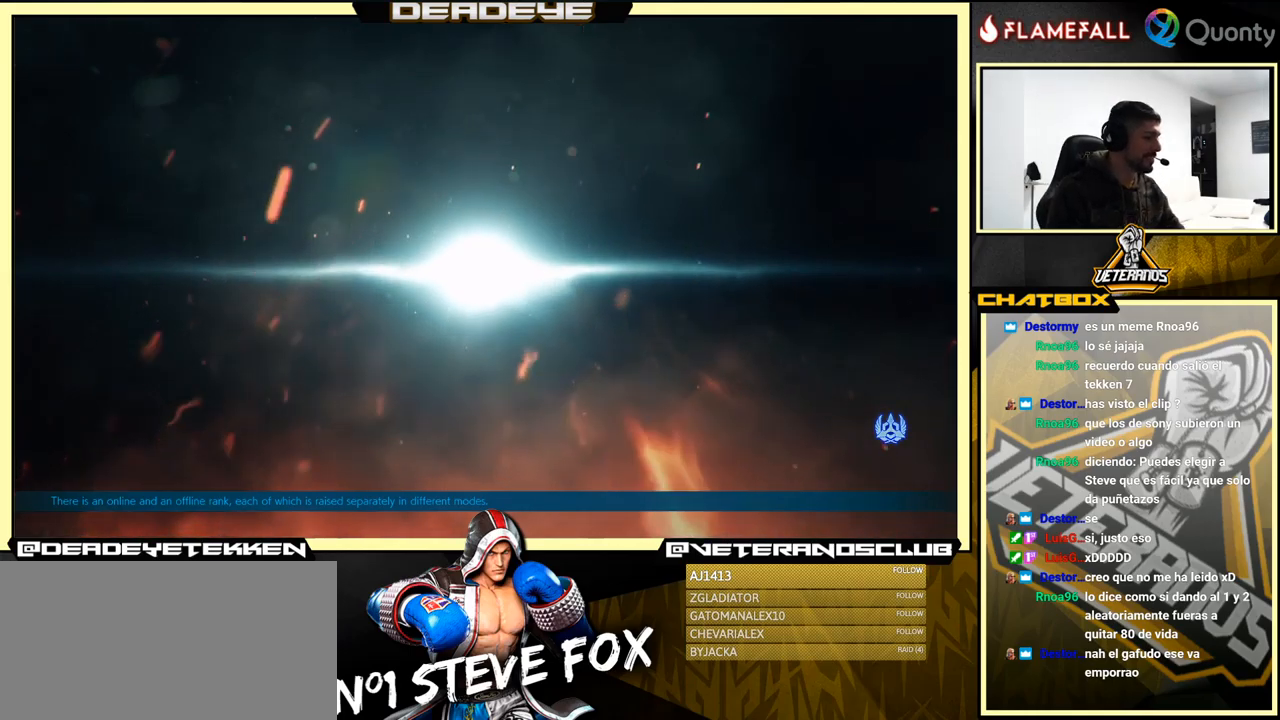
{"buttons": [], "left_stick": "center", "events": []}
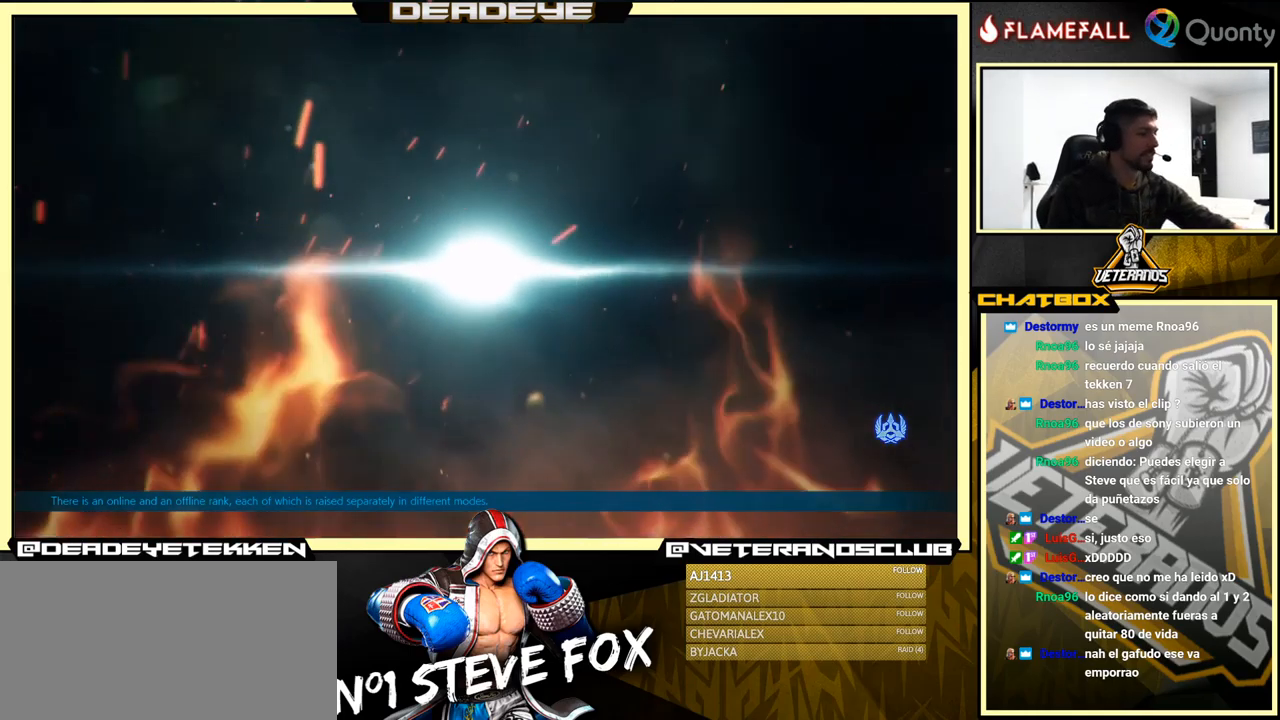
{"buttons": [], "left_stick": "center", "events": [[333, "CROSS", "down"], [483, "CROSS", "up"]]}
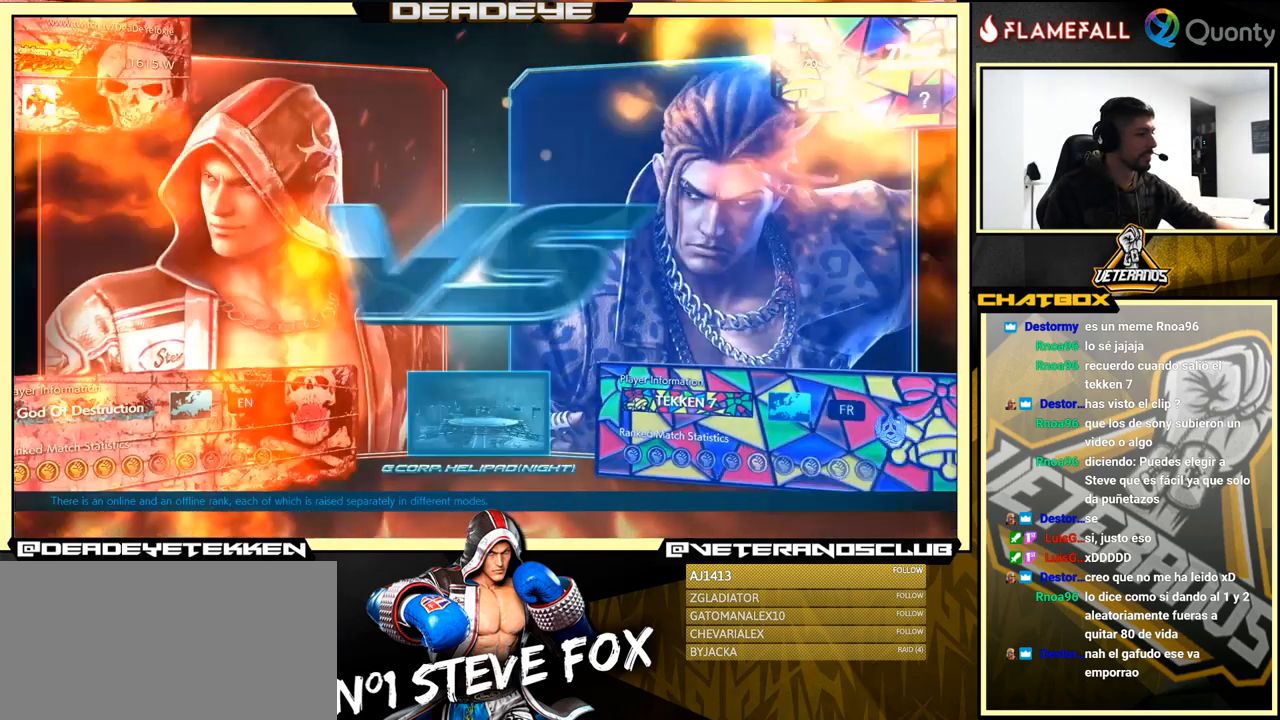
{"buttons": [], "left_stick": "center", "events": []}
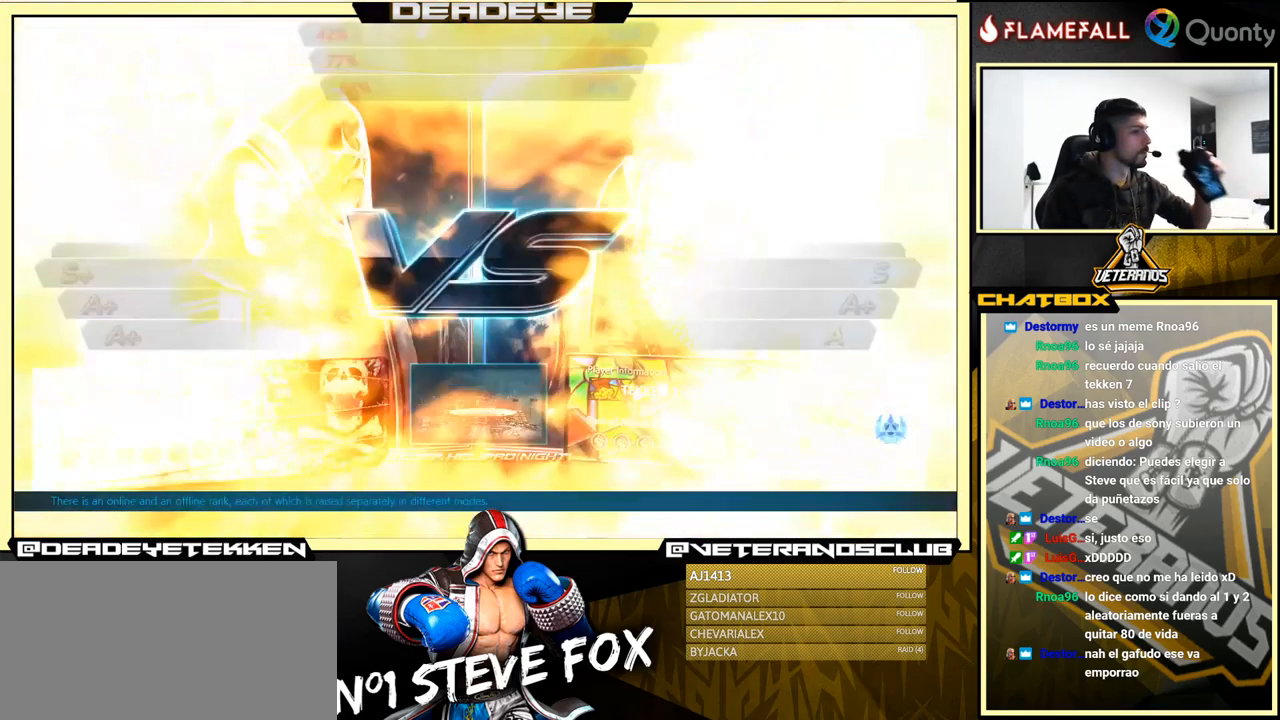
{"buttons": [], "left_stick": "center", "events": []}
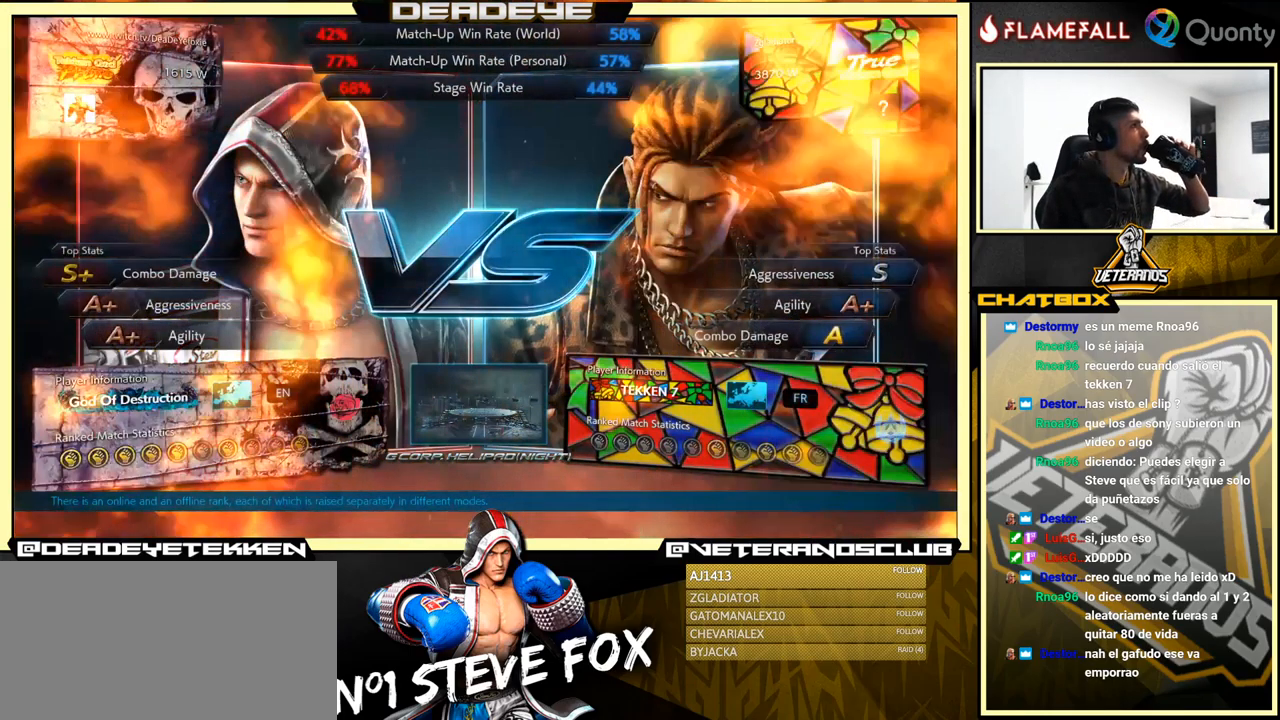
{"buttons": [], "left_stick": "center", "events": []}
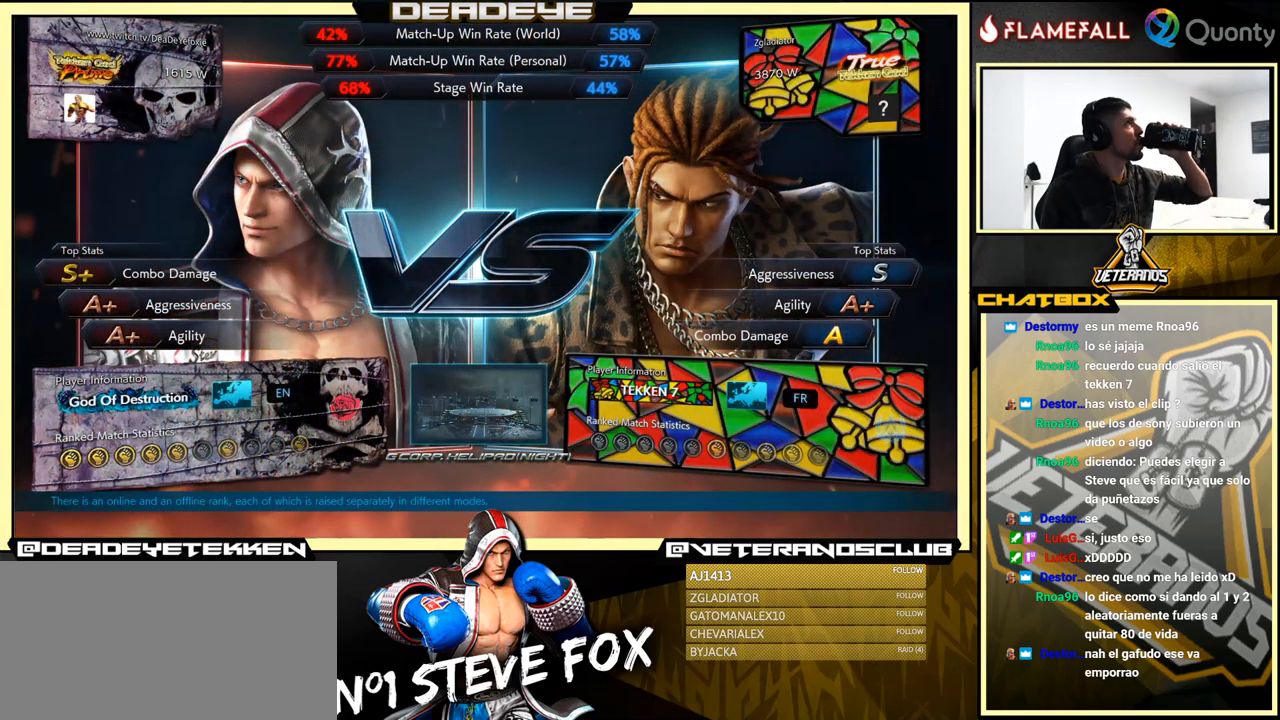
{"buttons": [], "left_stick": "center", "events": []}
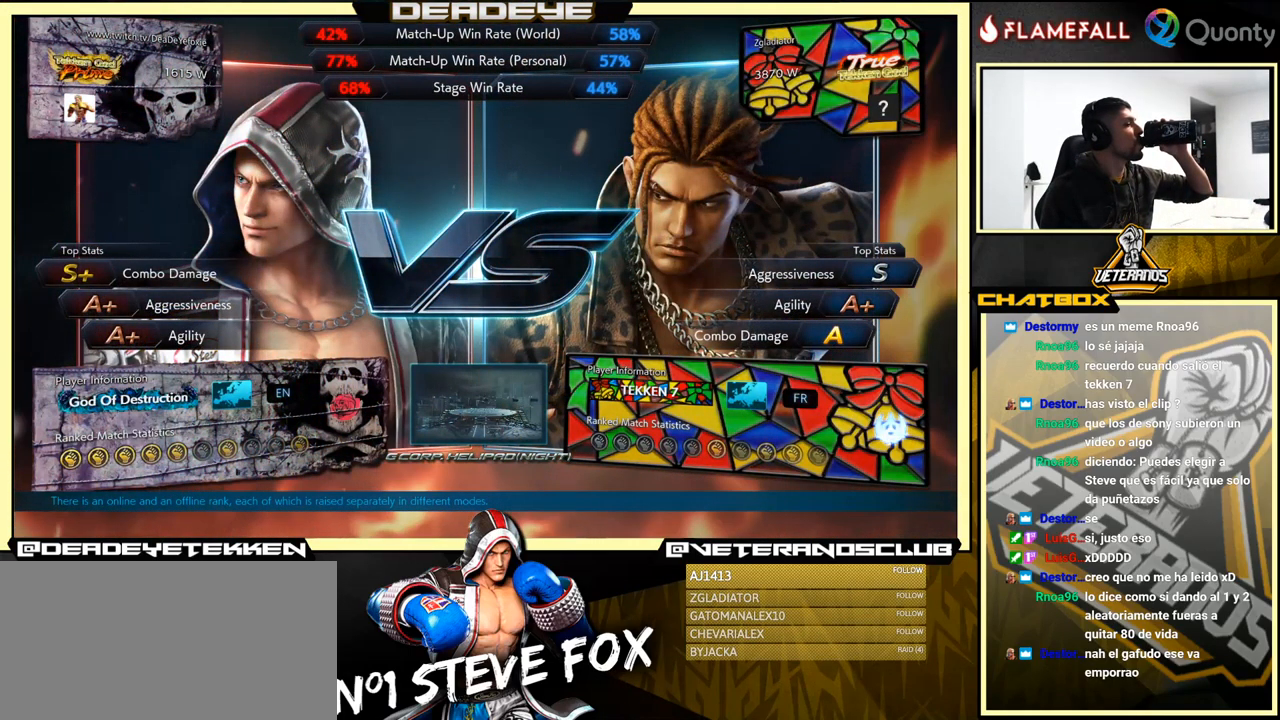
{"buttons": [], "left_stick": "center", "events": []}
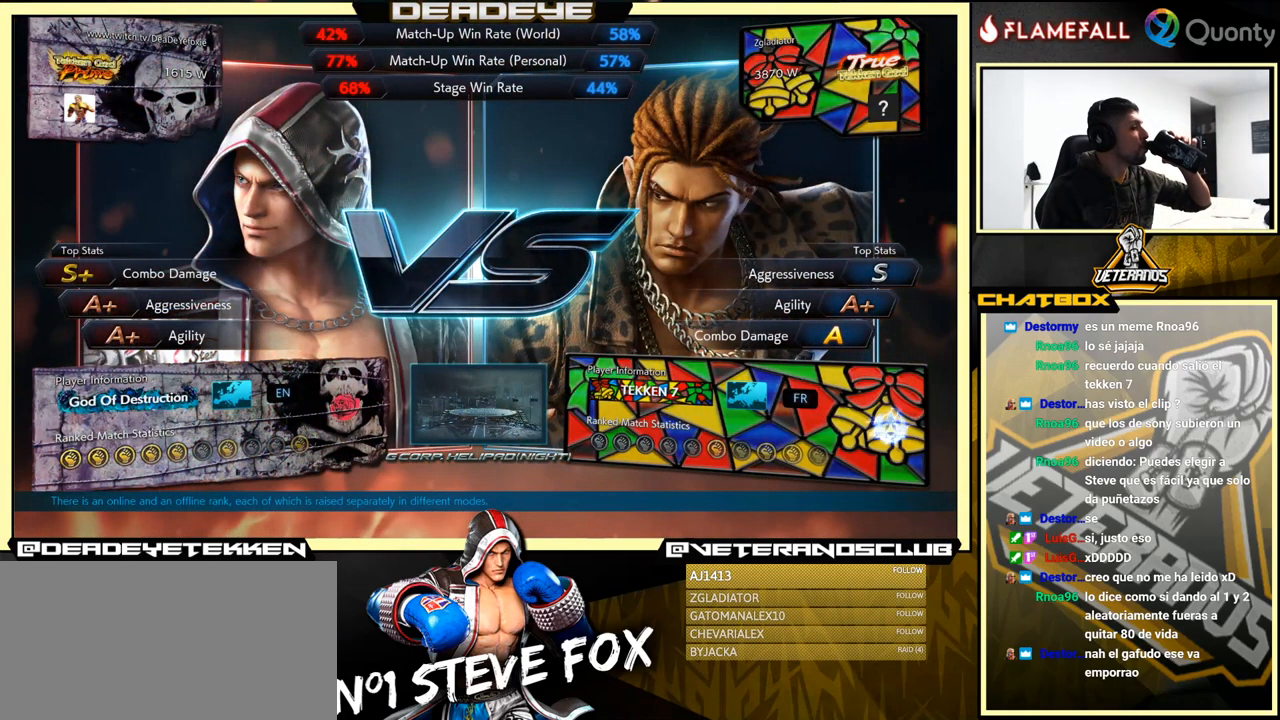
{"buttons": [], "left_stick": "center", "events": []}
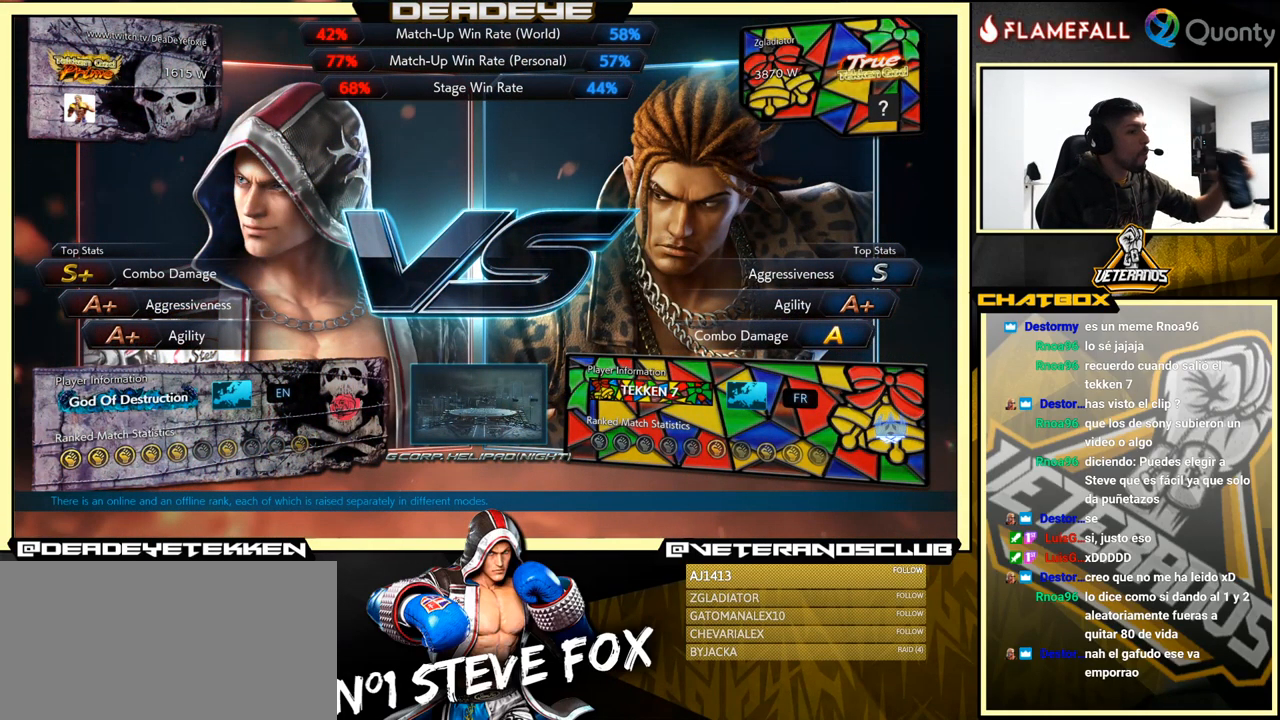
{"buttons": ["CROSS"], "left_stick": "center", "events": [[450, "CROSS", "down"]]}
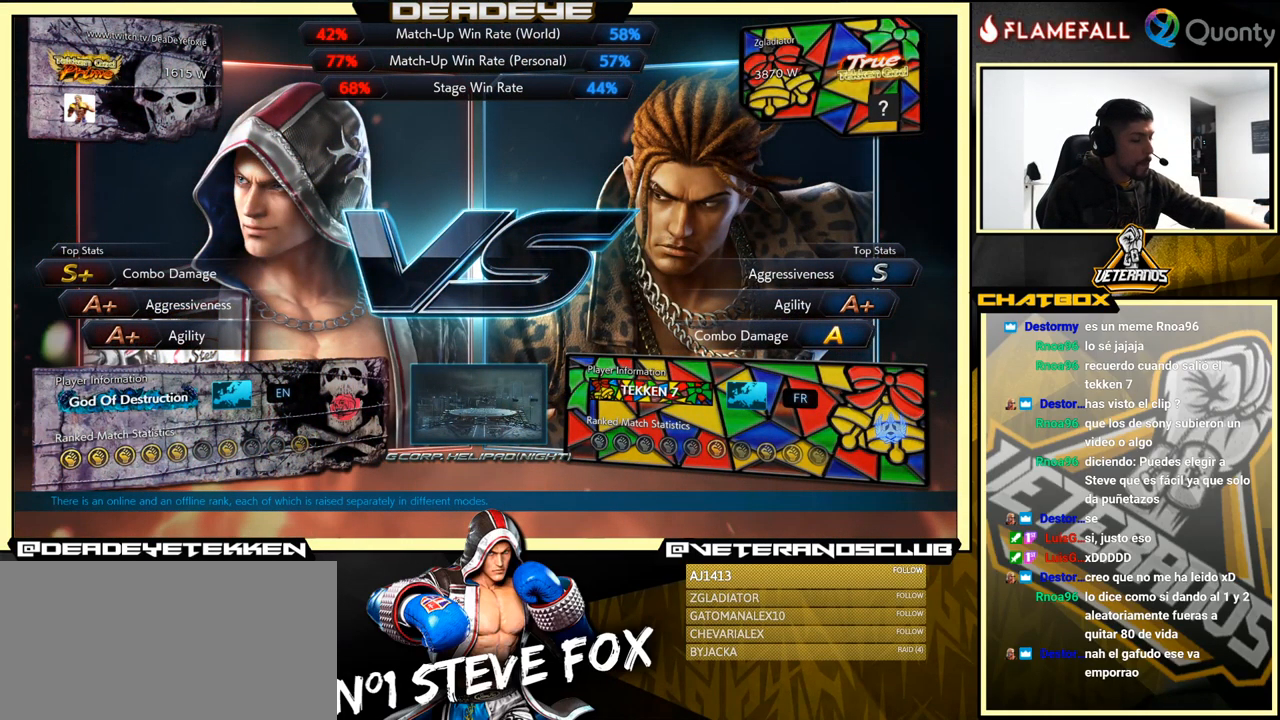
{"buttons": ["CROSS"], "left_stick": "center", "events": [[149, "CROSS", "up"], [416, "CROSS", "down"]]}
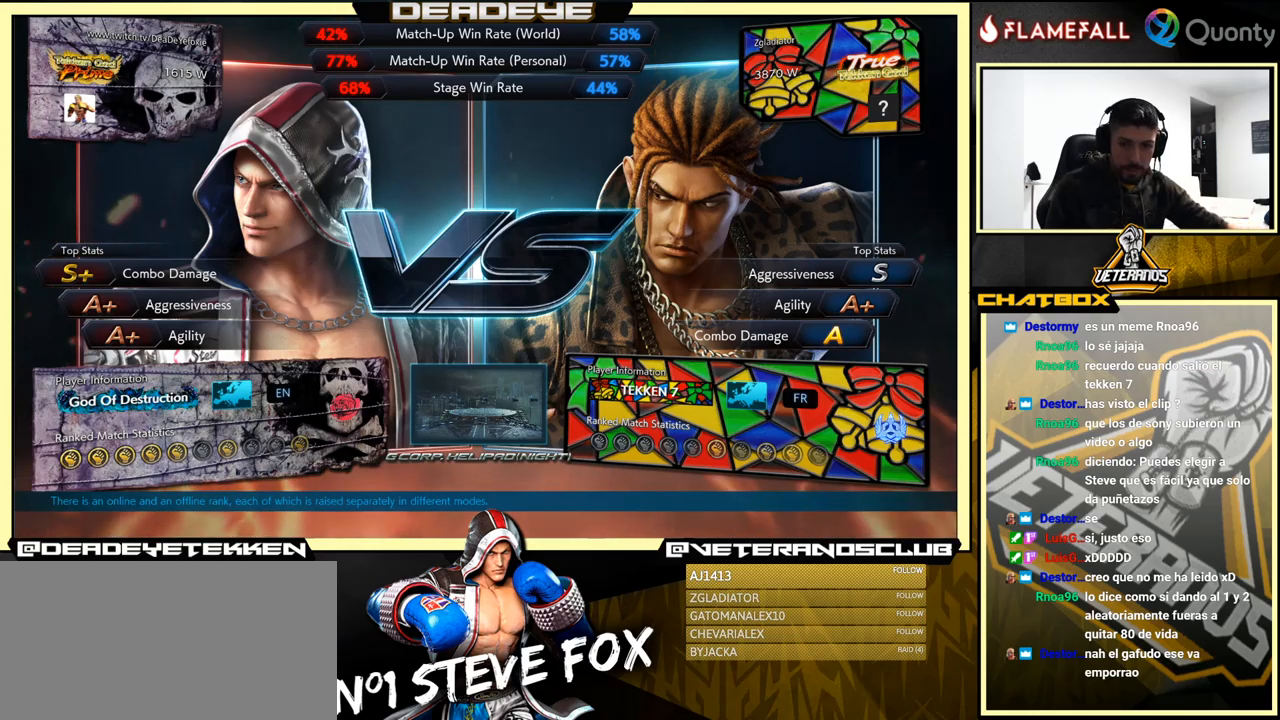
{"buttons": ["CROSS"], "left_stick": "center", "events": [[100, "CROSS", "up"], [400, "CROSS", "down"]]}
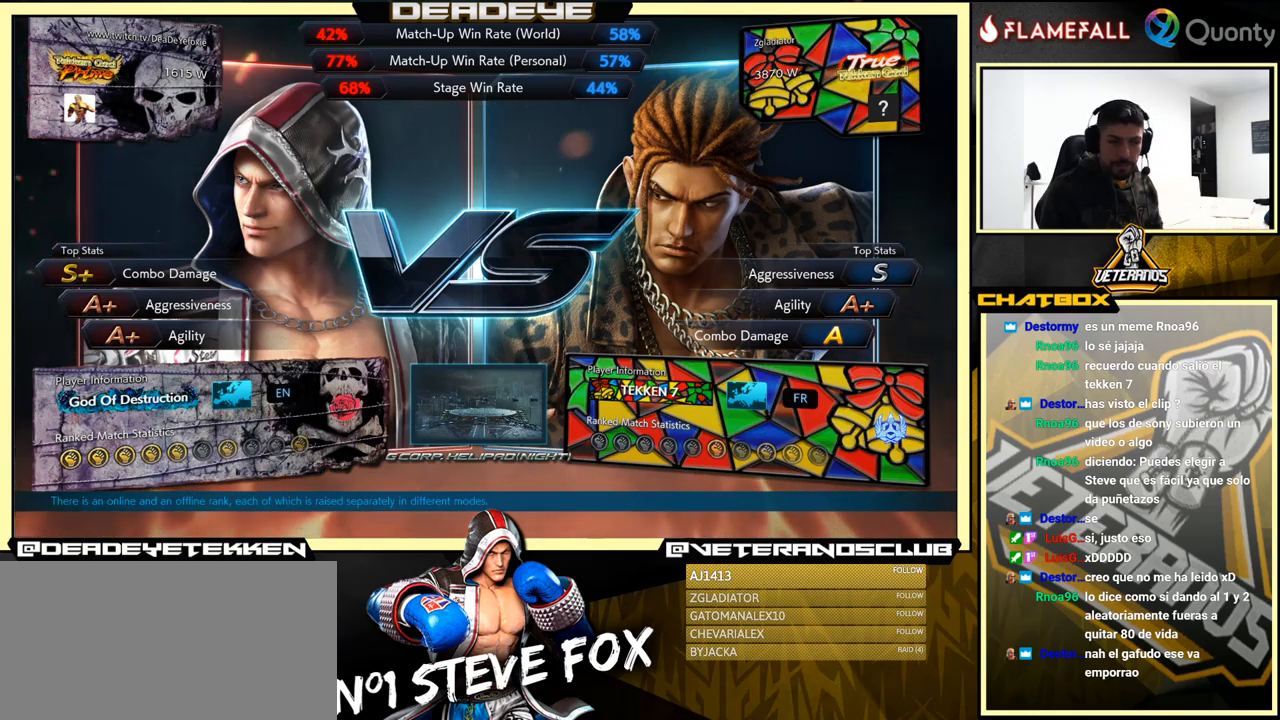
{"buttons": [], "left_stick": "down", "events": [[34, "CROSS", "up"], [367, "left_stick", "down"]]}
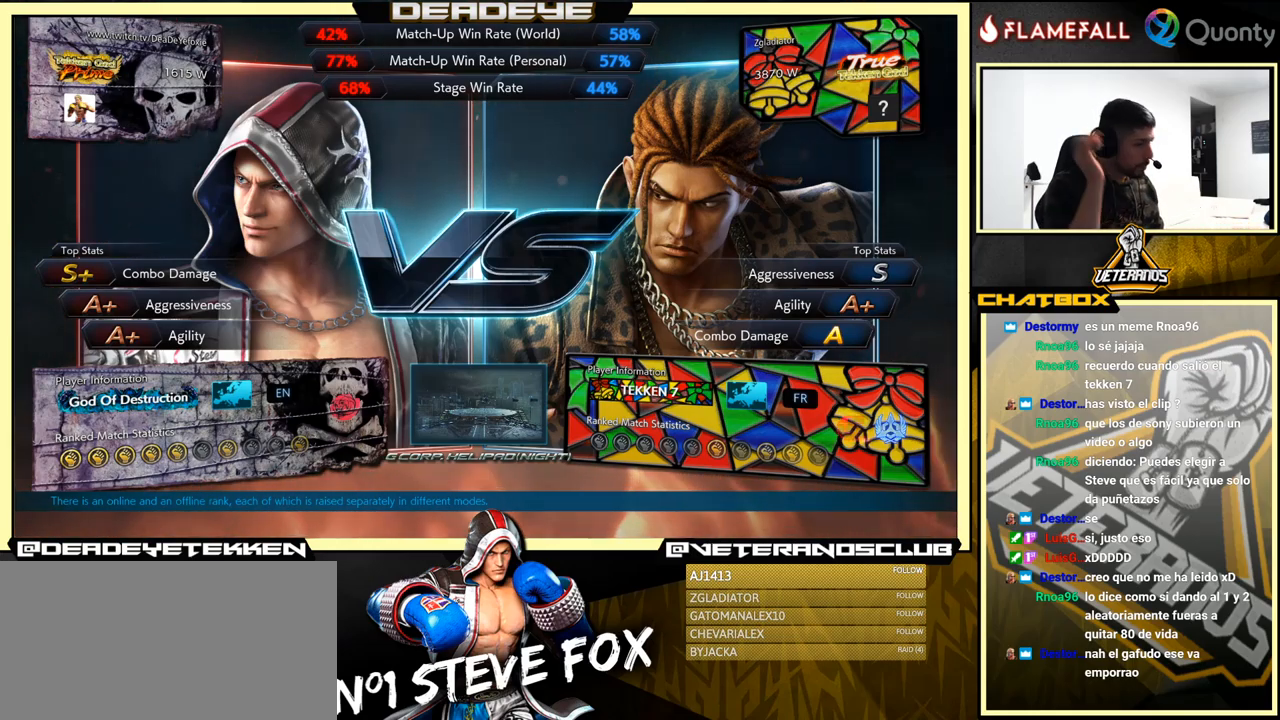
{"buttons": [], "left_stick": "down", "events": [[34, "left_stick", "down-right"], [384, "left_stick", "down"]]}
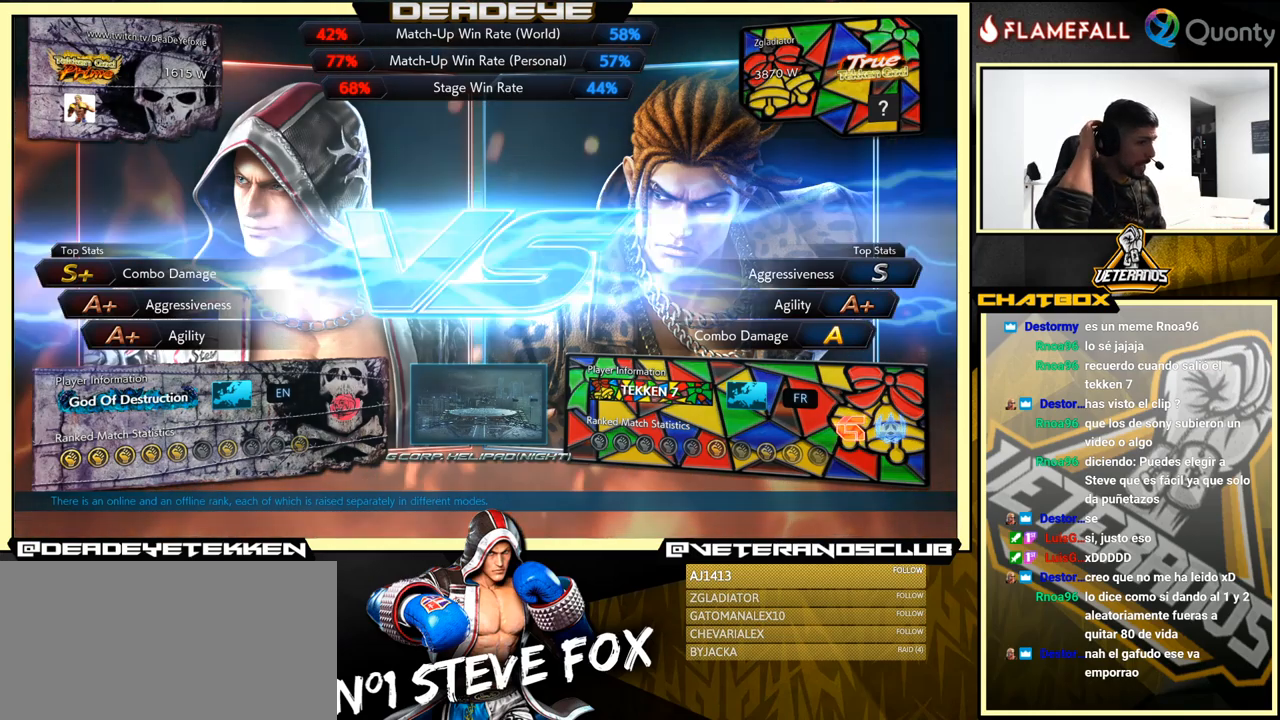
{"buttons": [], "left_stick": "down", "events": []}
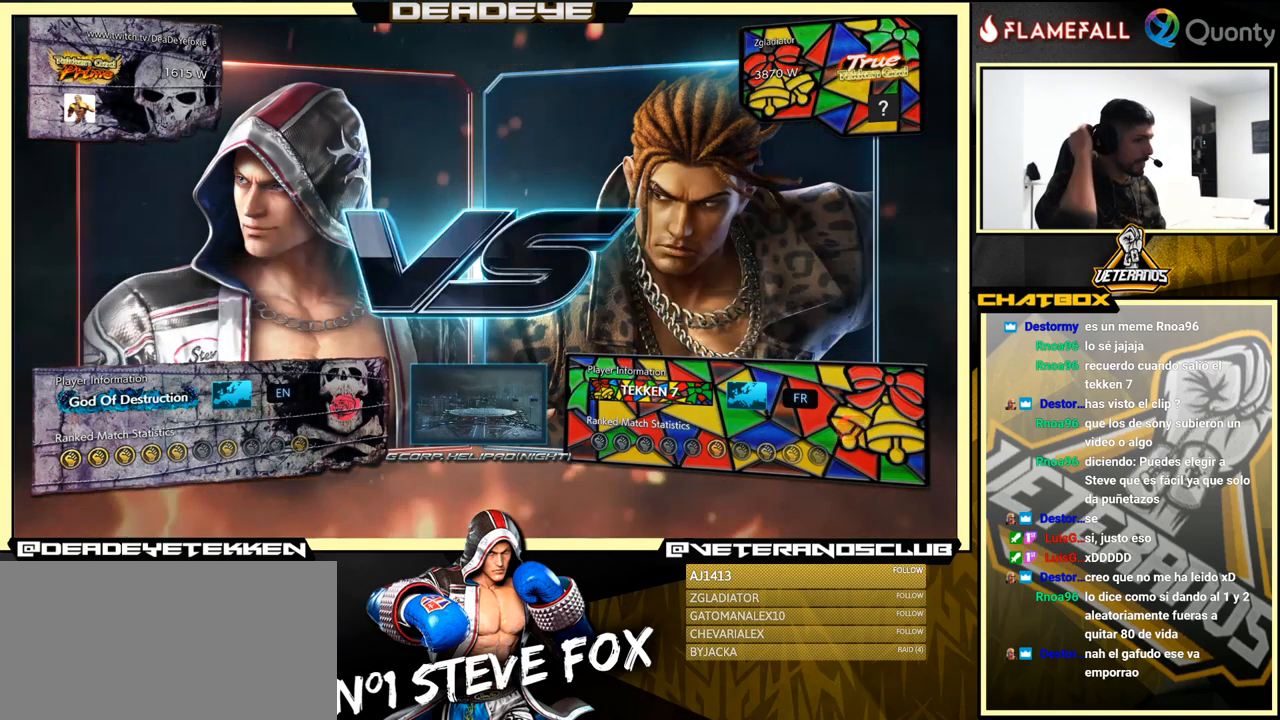
{"buttons": ["CROSS"], "left_stick": "center", "events": [[17, "left_stick", "center"], [450, "CROSS", "down"]]}
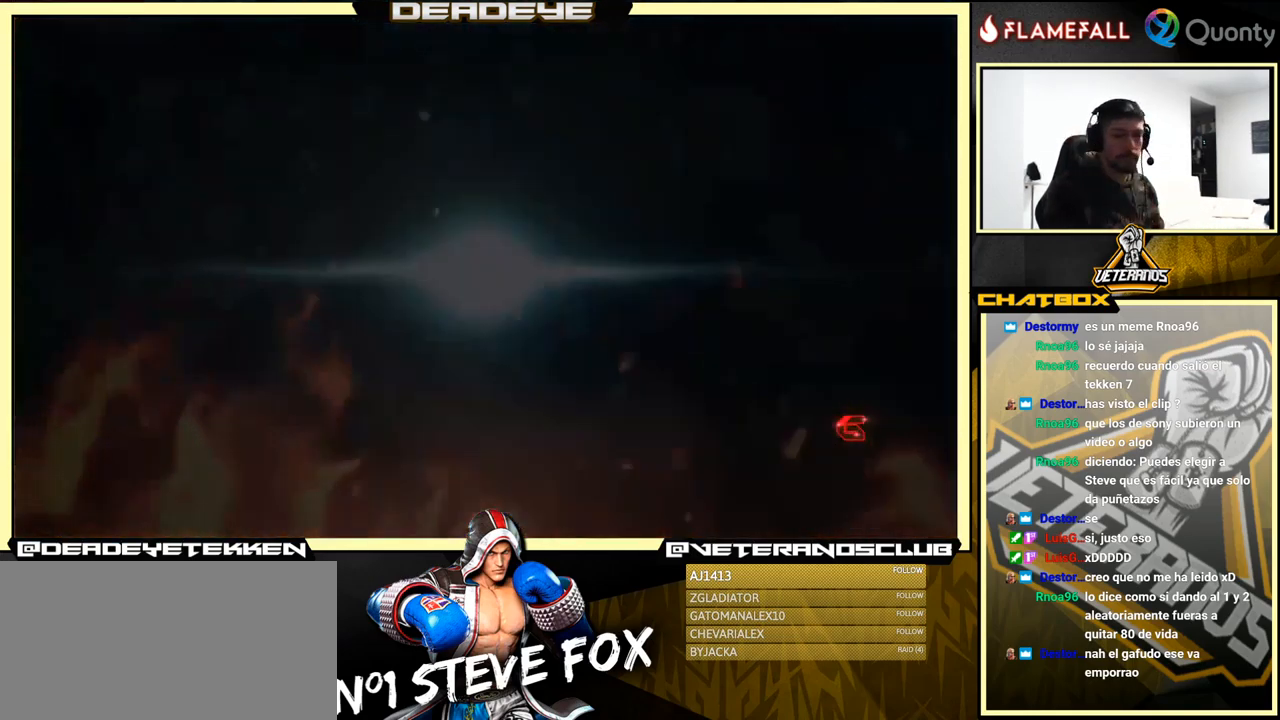
{"buttons": [], "left_stick": "center", "events": [[84, "CROSS", "up"]]}
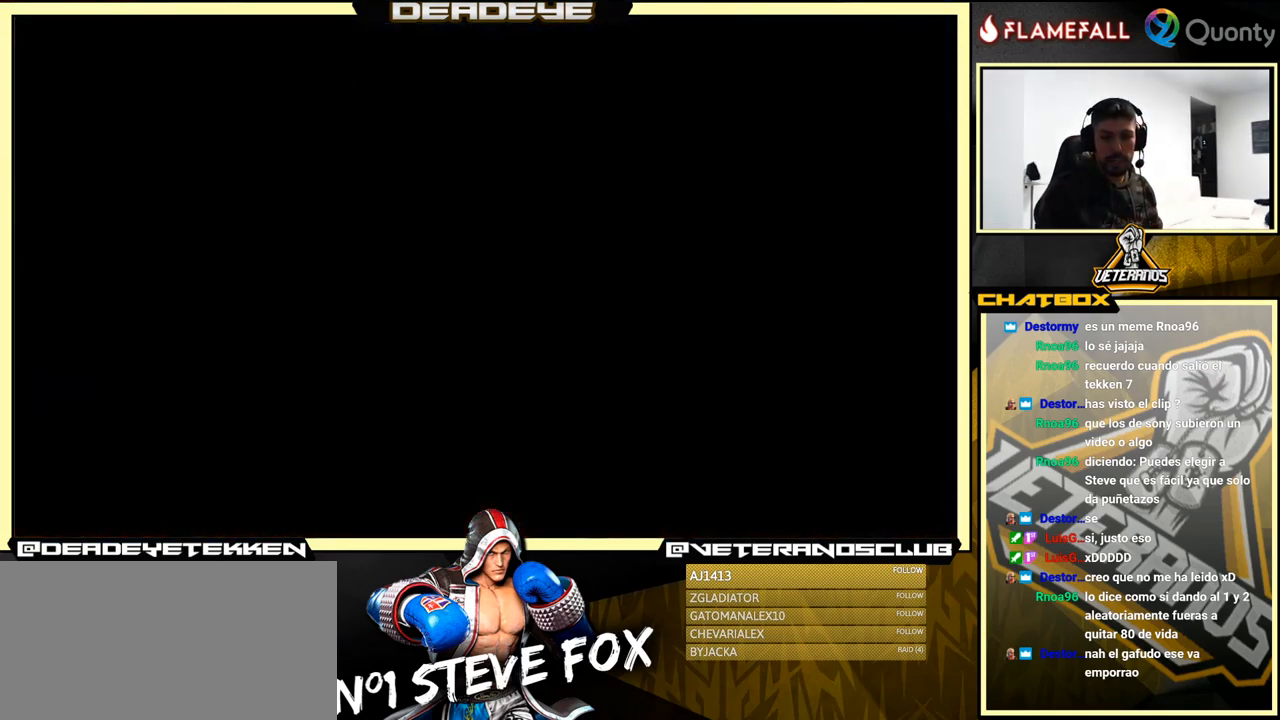
{"buttons": [], "left_stick": "down", "events": [[17, "CROSS", "down"], [100, "CROSS", "up"], [267, "CROSS", "down"], [384, "CROSS", "up"], [384, "left_stick", "down"]]}
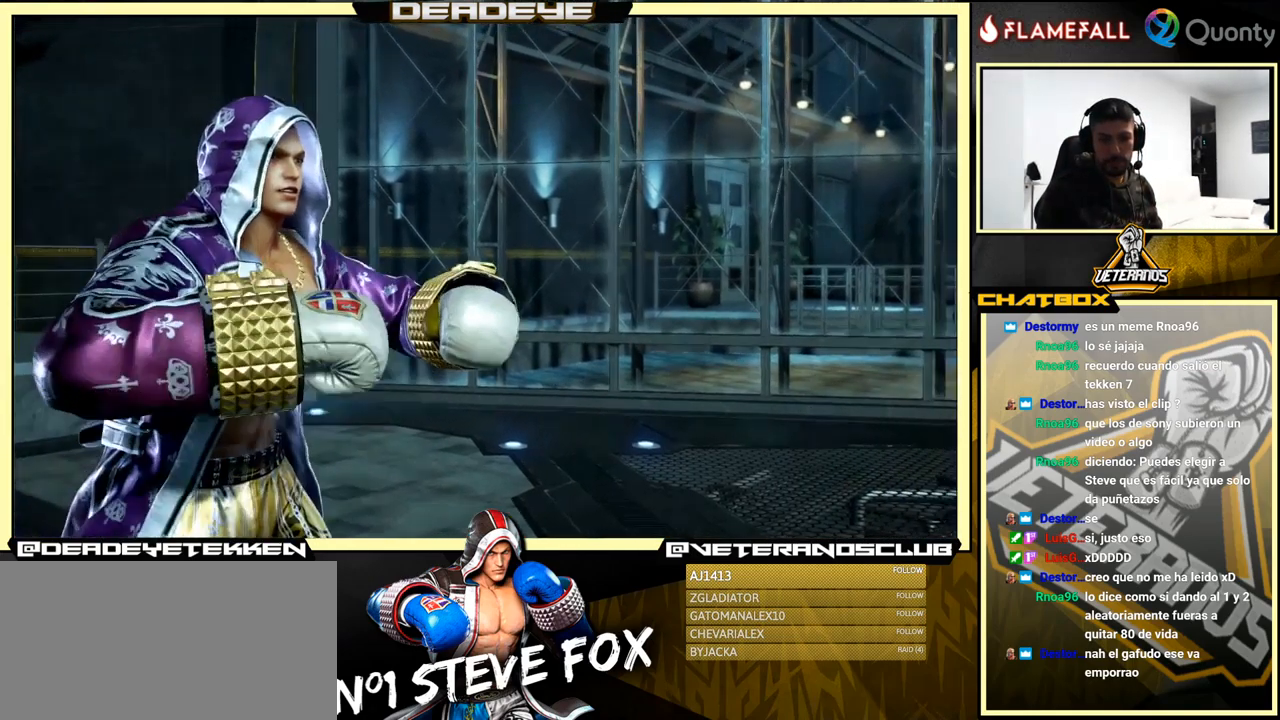
{"buttons": [], "left_stick": "center", "events": [[67, "CROSS", "down"], [167, "left_stick", "center"], [200, "CROSS", "up"]]}
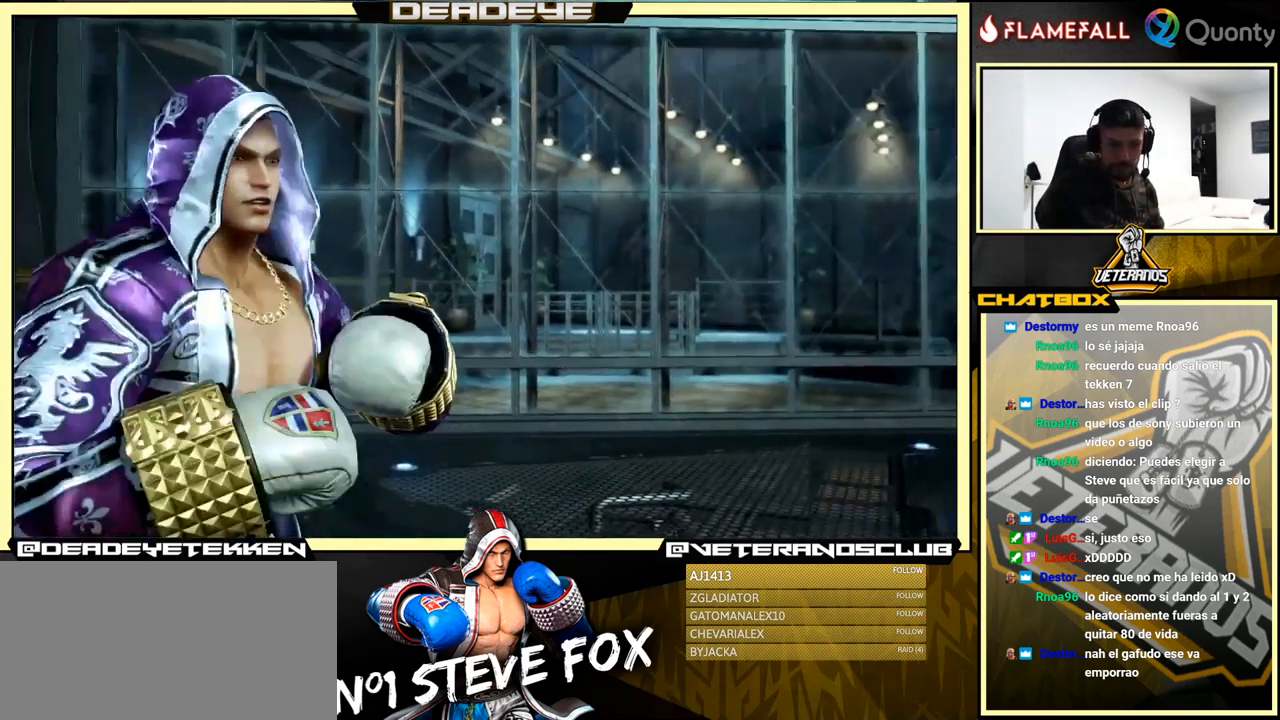
{"buttons": ["CROSS"], "left_stick": "center", "events": [[50, "CROSS", "down"], [234, "CROSS", "up"], [484, "CROSS", "down"]]}
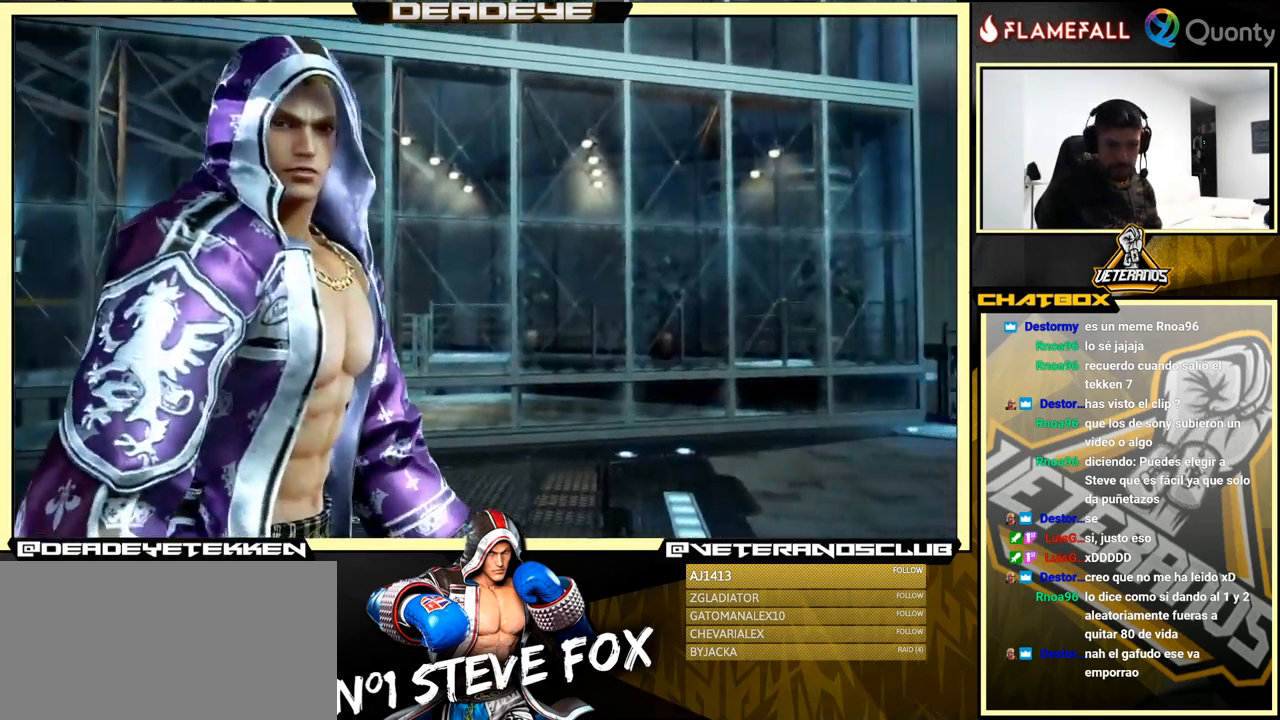
{"buttons": [], "left_stick": "center", "events": [[134, "CROSS", "up"], [417, "CROSS", "down"], [434, "CROSS", "up"]]}
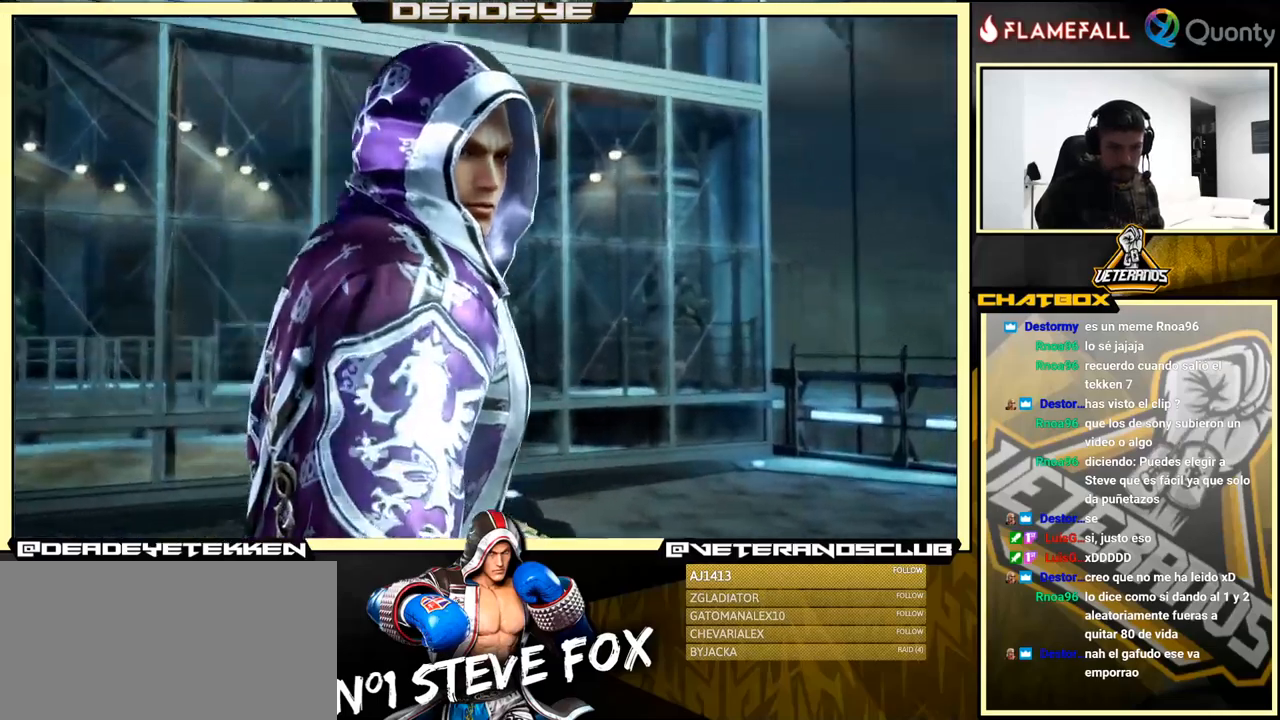
{"buttons": [], "left_stick": "center", "events": [[283, "CROSS", "down"], [400, "CROSS", "up"]]}
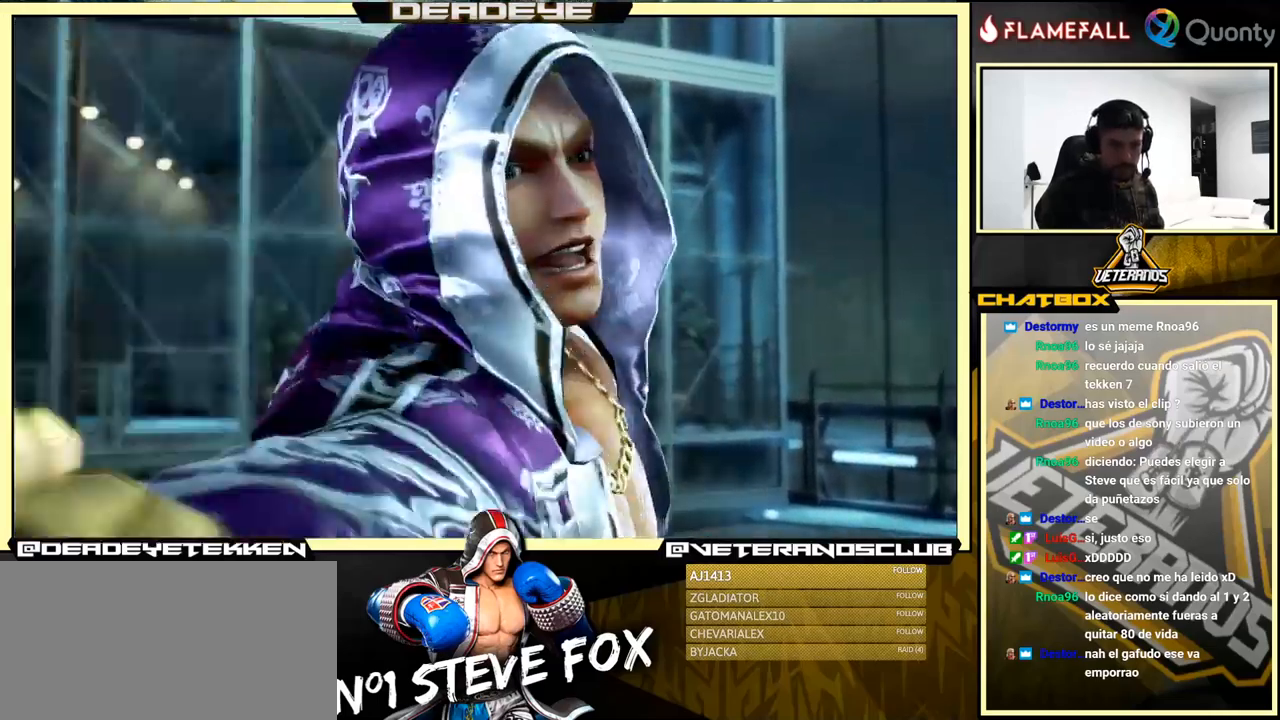
{"buttons": ["CROSS"], "left_stick": "center", "events": [[50, "CROSS", "down"], [250, "CROSS", "up"], [433, "CROSS", "down"]]}
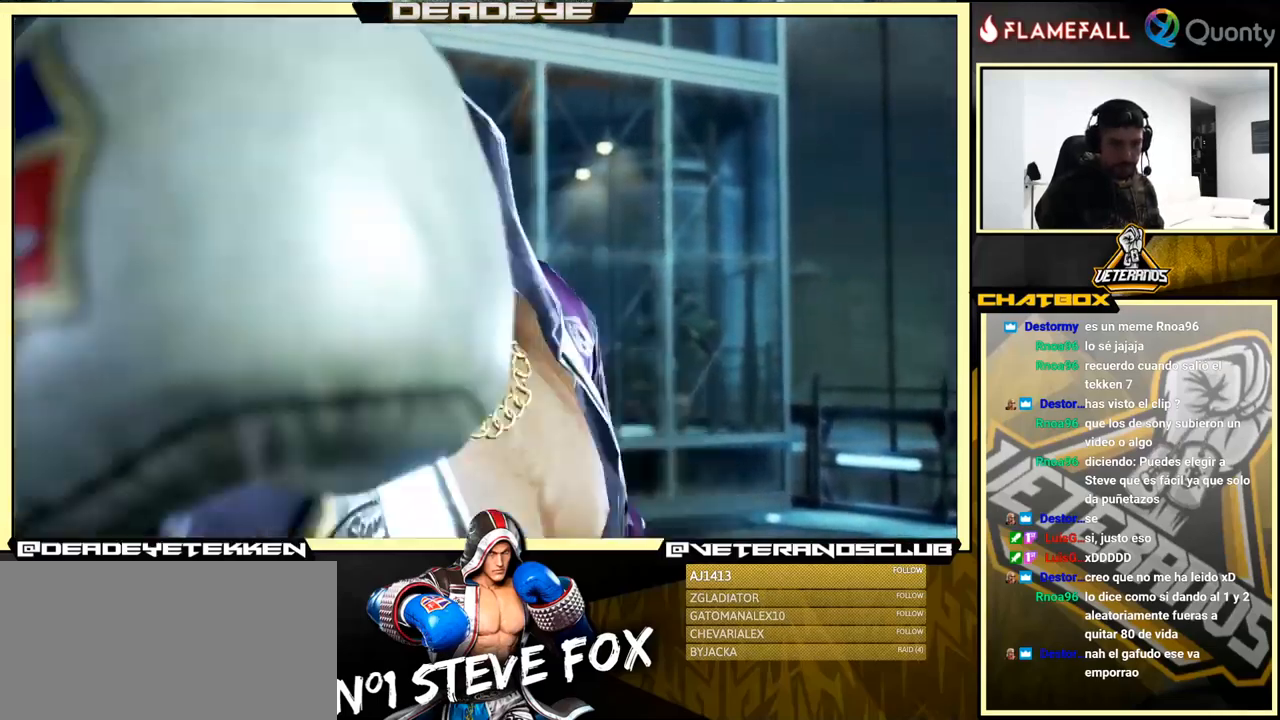
{"buttons": [], "left_stick": "center", "events": [[66, "CROSS", "up"], [250, "CROSS", "down"], [400, "CROSS", "up"]]}
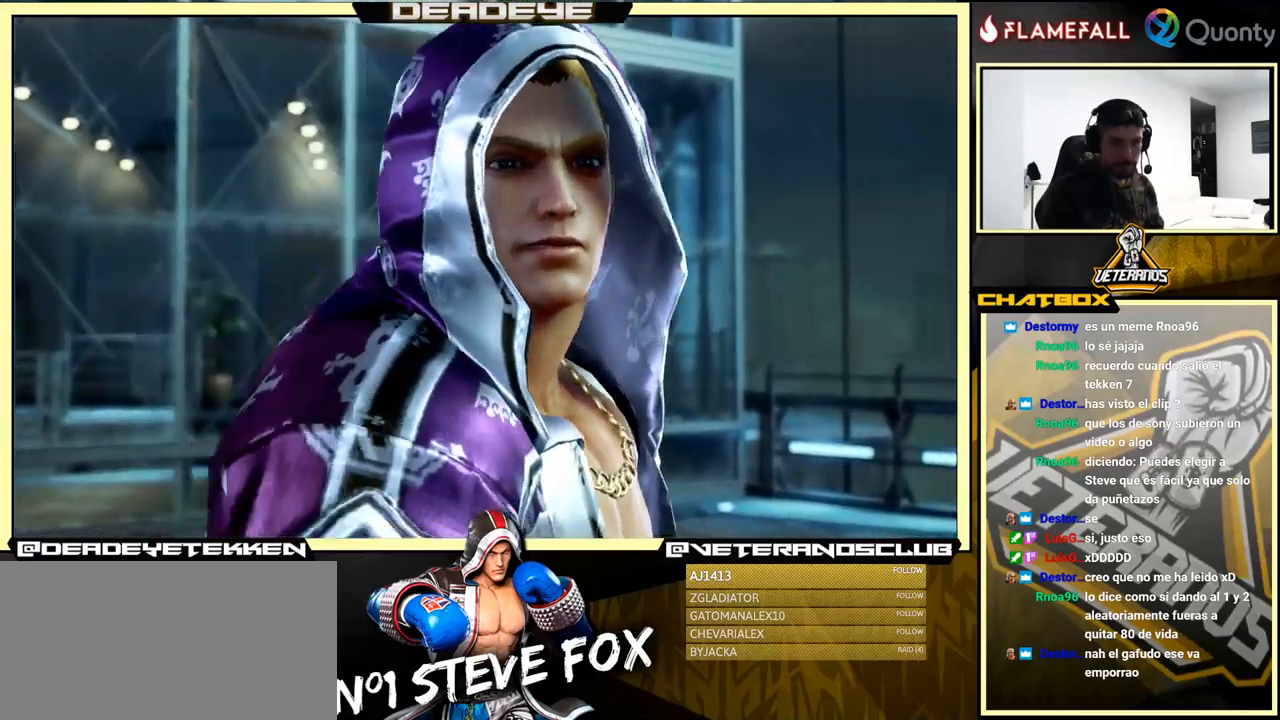
{"buttons": [], "left_stick": "center", "events": [[83, "CROSS", "down"], [250, "CROSS", "up"], [366, "CROSS", "down"], [466, "CROSS", "up"]]}
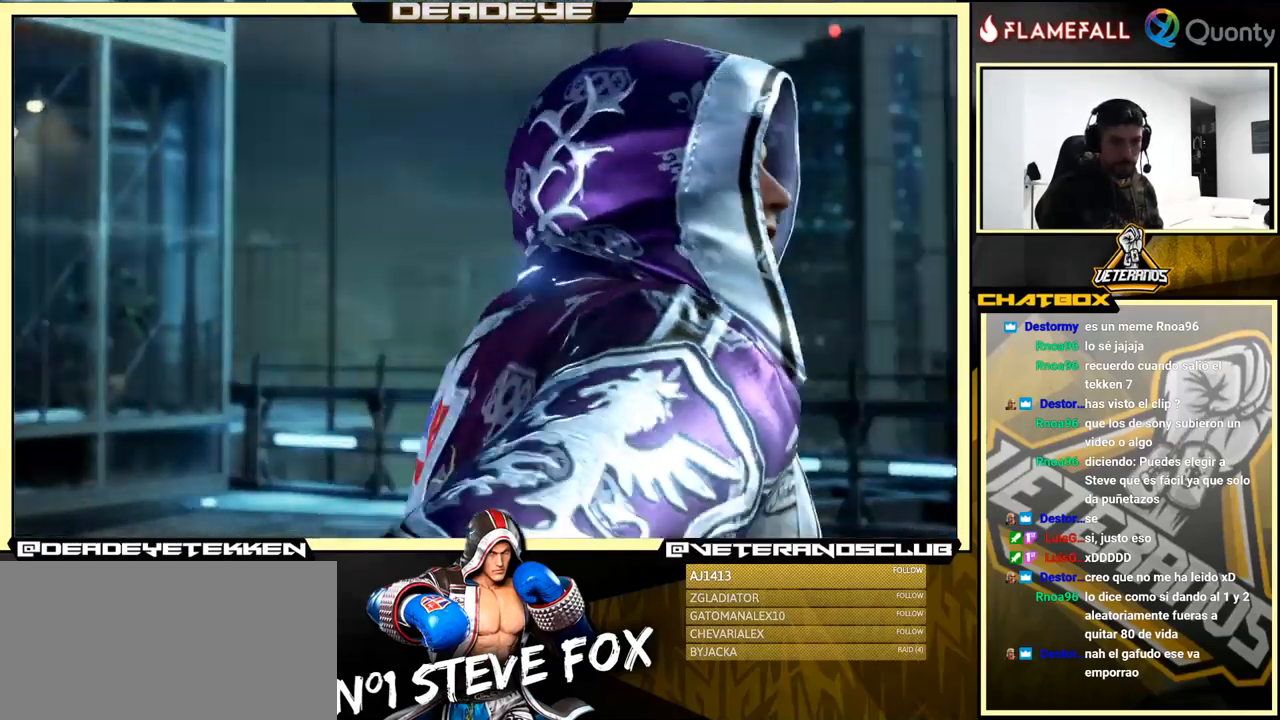
{"buttons": [], "left_stick": "center", "events": [[266, "CROSS", "down"], [383, "CROSS", "up"]]}
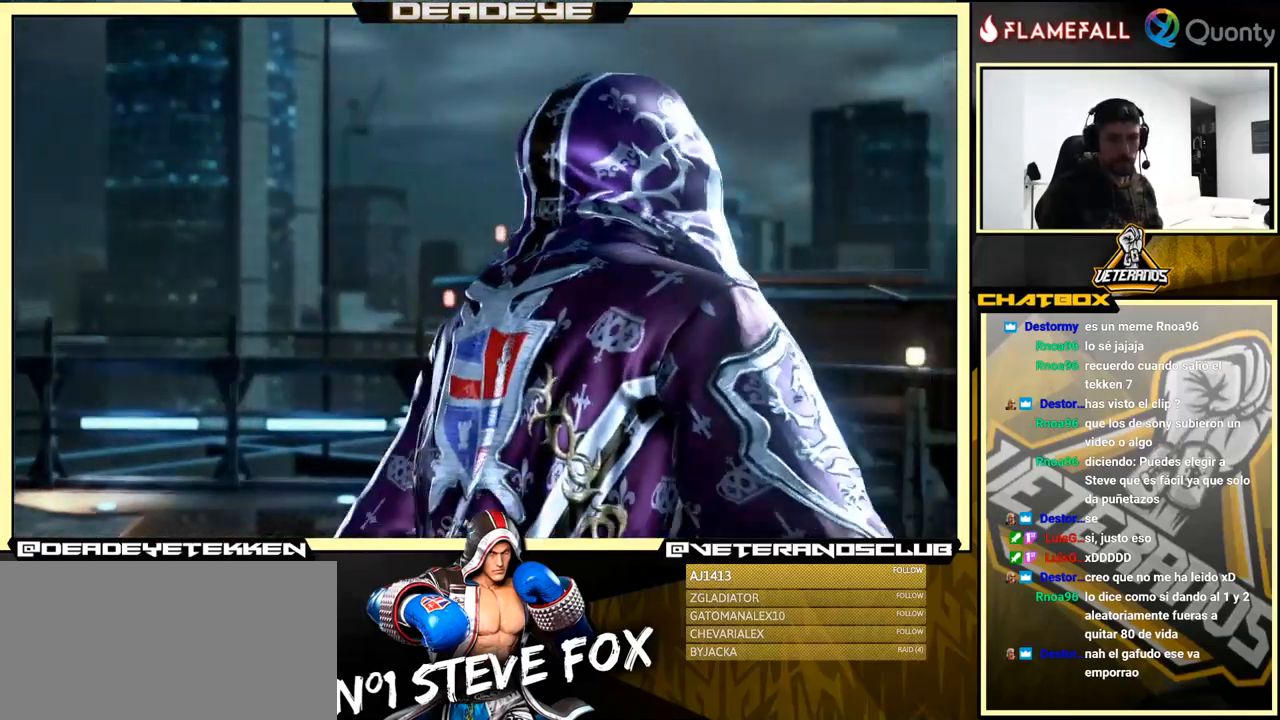
{"buttons": [], "left_stick": "center", "events": [[166, "CROSS", "down"], [316, "CROSS", "up"]]}
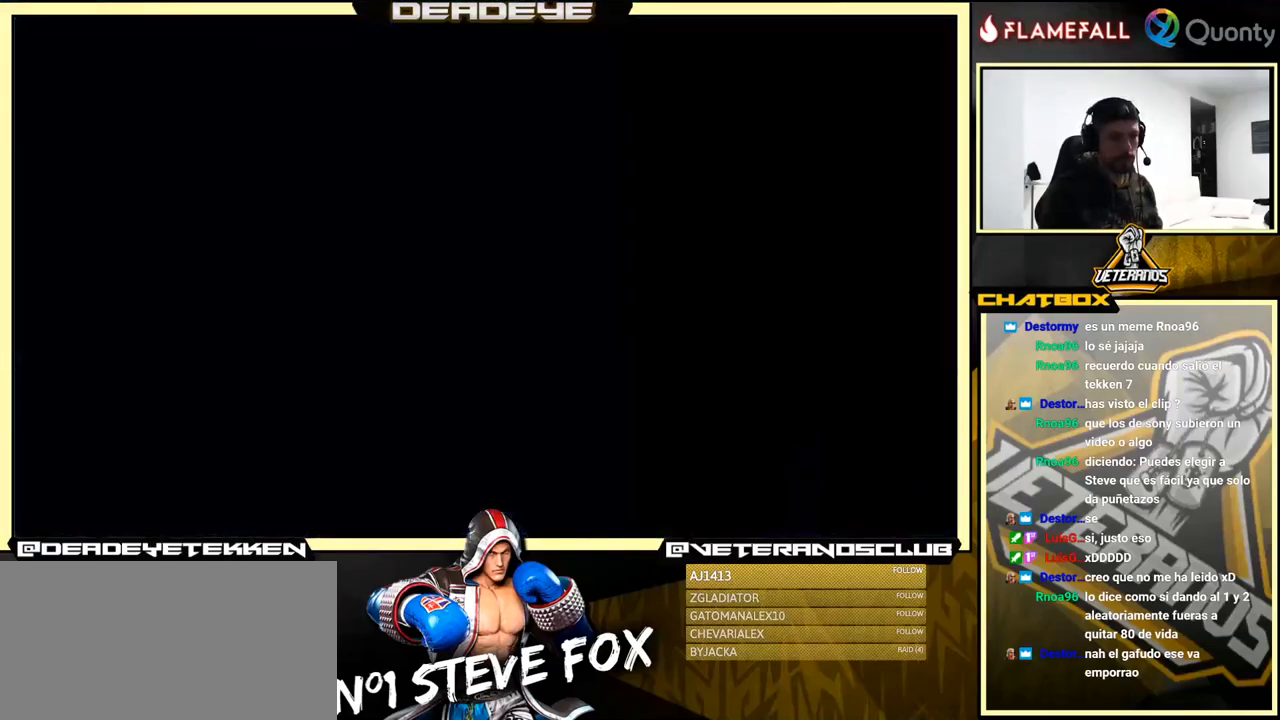
{"buttons": [], "left_stick": "center", "events": [[216, "CROSS", "down"], [350, "CROSS", "up"]]}
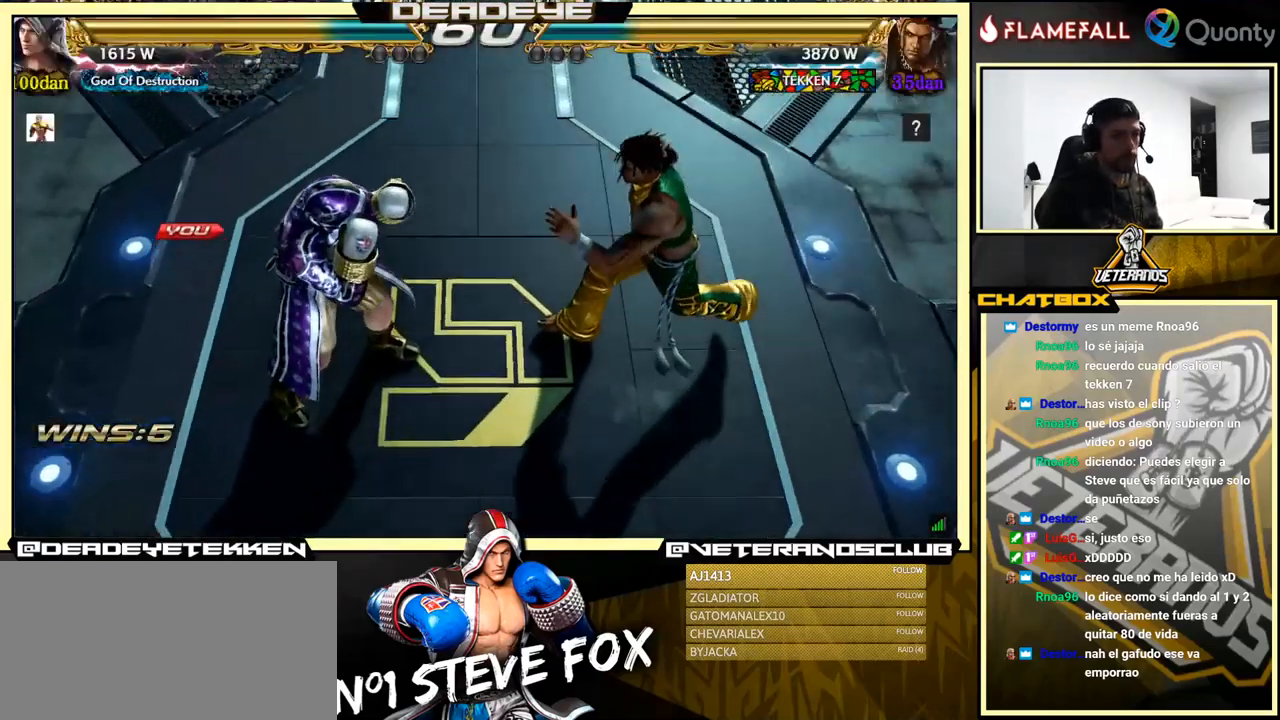
{"buttons": [], "left_stick": "center", "events": [[250, "CROSS", "down"], [466, "CROSS", "up"]]}
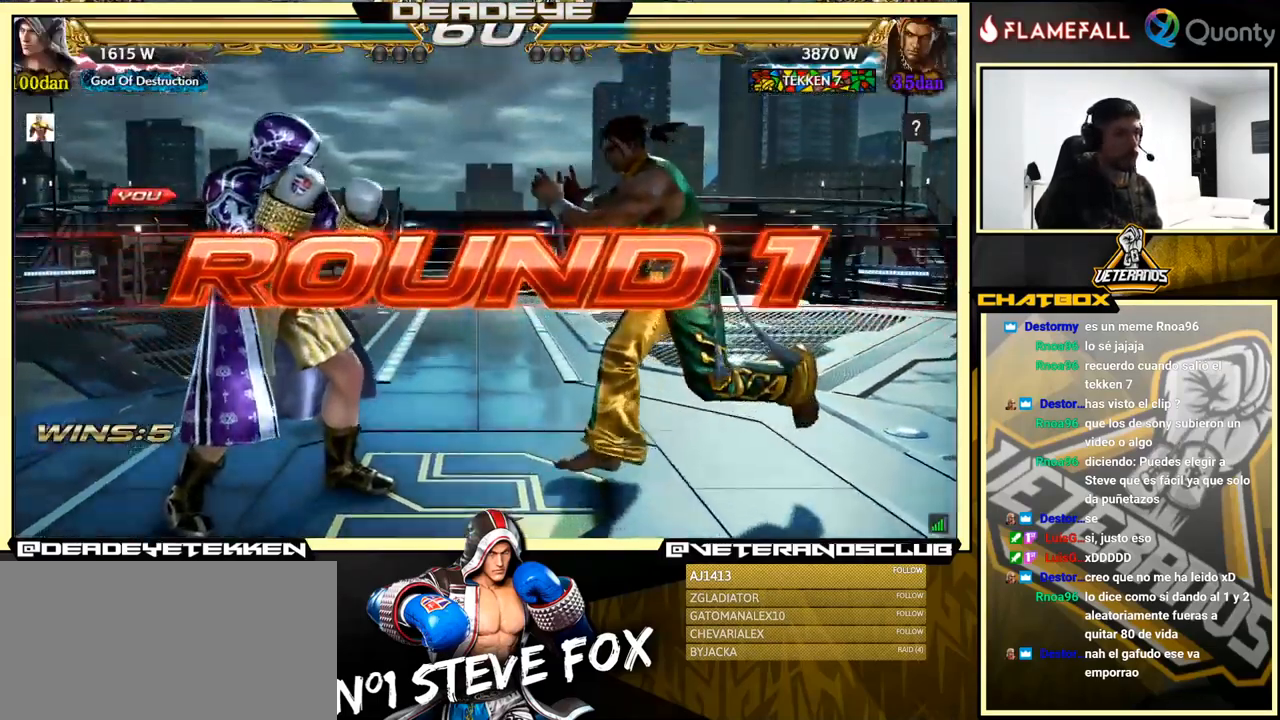
{"buttons": [], "left_stick": "center", "events": []}